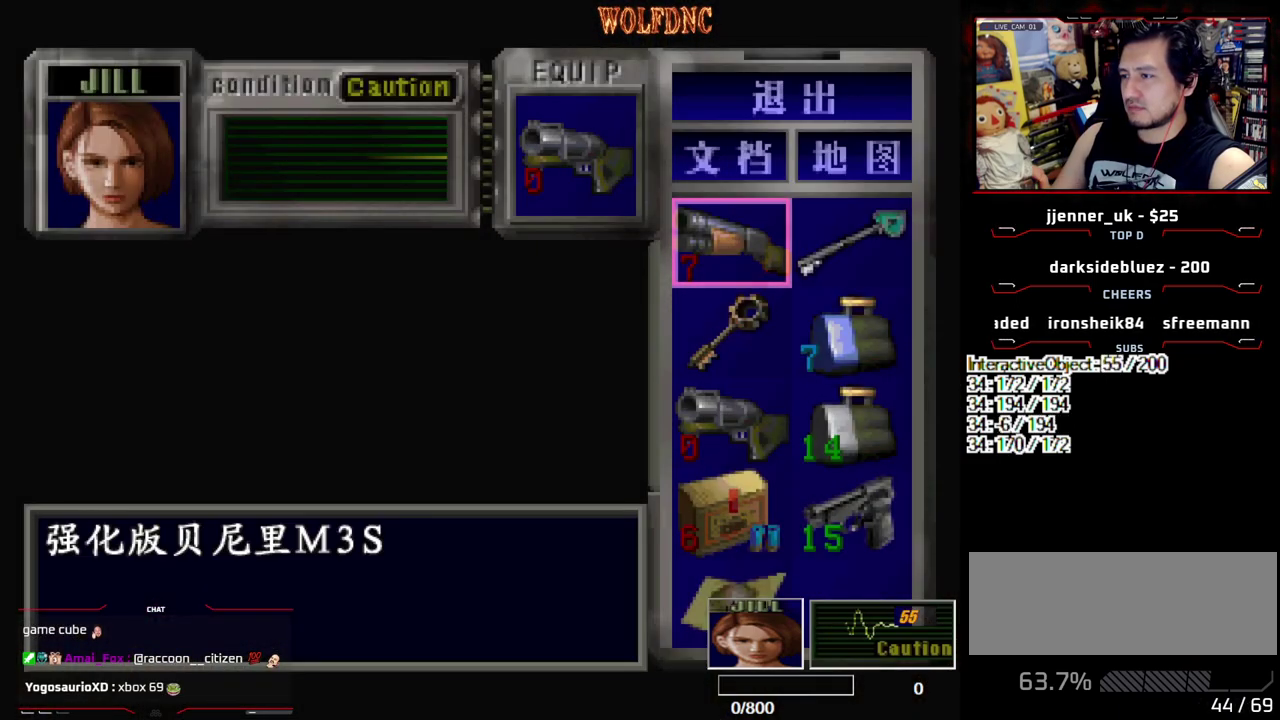
Gameplay with a controller (PlayStation layout); each line is a JSON object with the inputs held at the frame after it. "events" lists button and stick changes between this image and that frame as [ms after this image, input, new state], when the widget could be followed in between. Not read: L3 R3.
{"buttons": [], "events": []}
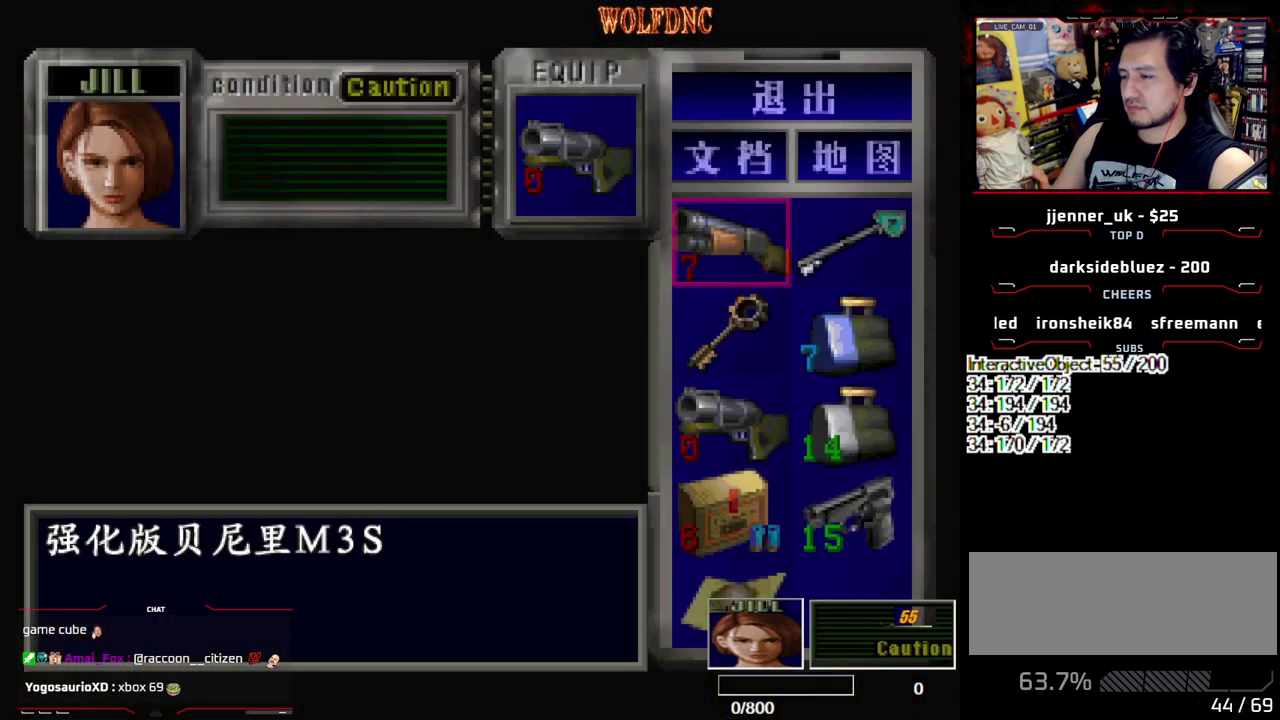
{"buttons": ["DPAD_DOWN"], "events": [[467, "DPAD_DOWN", "down"]]}
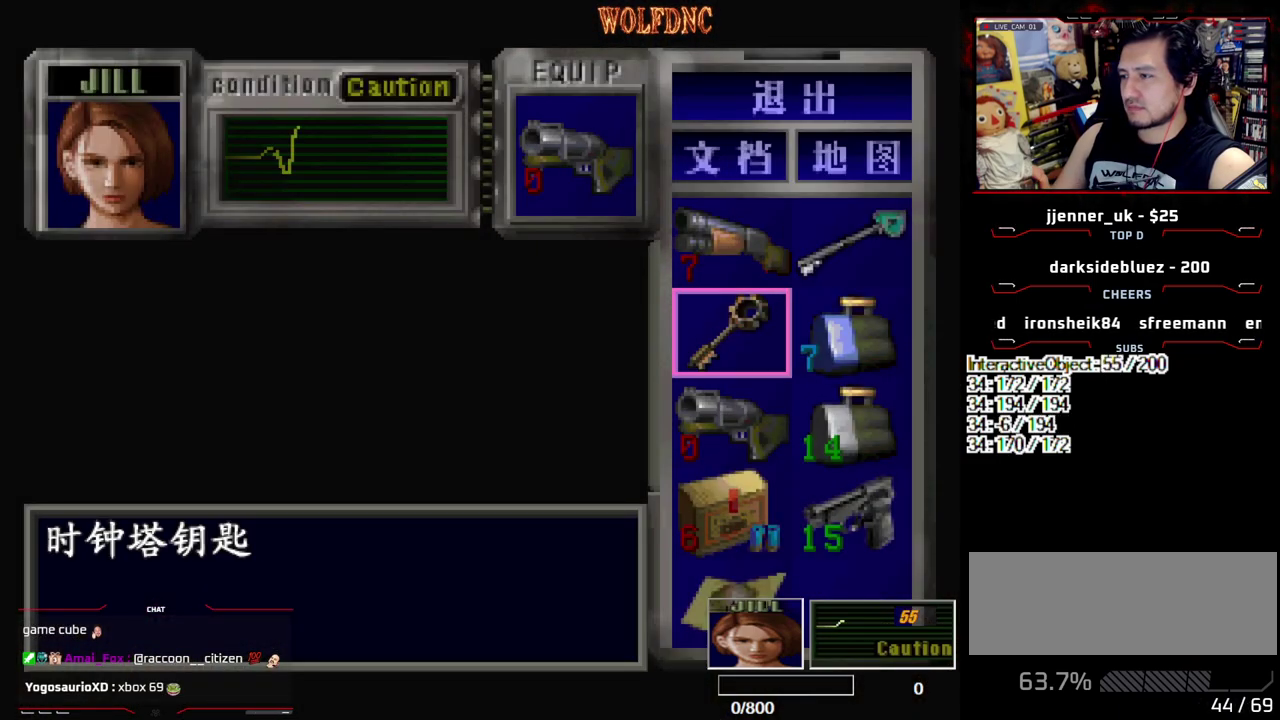
{"buttons": ["DPAD_DOWN"], "events": [[67, "DPAD_DOWN", "up"], [150, "DPAD_DOWN", "down"], [250, "DPAD_DOWN", "up"], [300, "DPAD_DOWN", "down"], [383, "DPAD_DOWN", "up"], [433, "DPAD_DOWN", "down"]]}
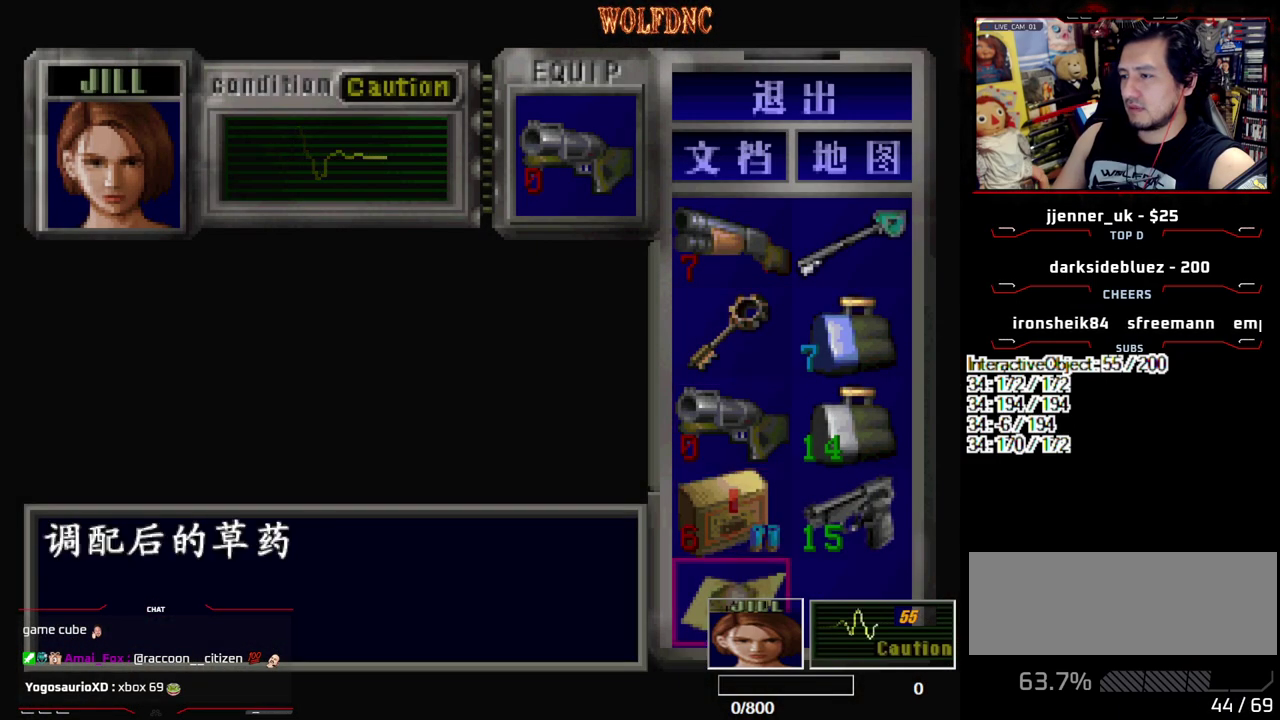
{"buttons": [], "events": [[17, "DPAD_DOWN", "up"], [83, "CROSS", "down"], [167, "CROSS", "up"], [217, "CROSS", "down"], [317, "CROSS", "up"]]}
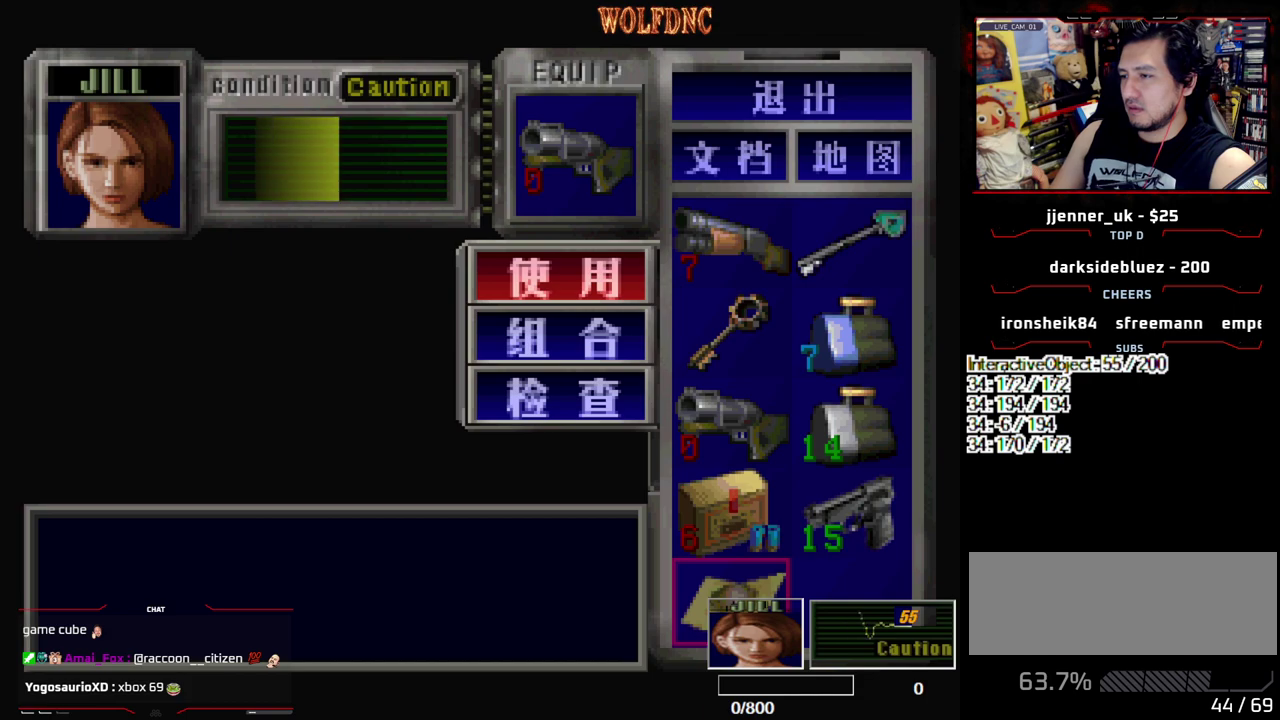
{"buttons": [], "events": []}
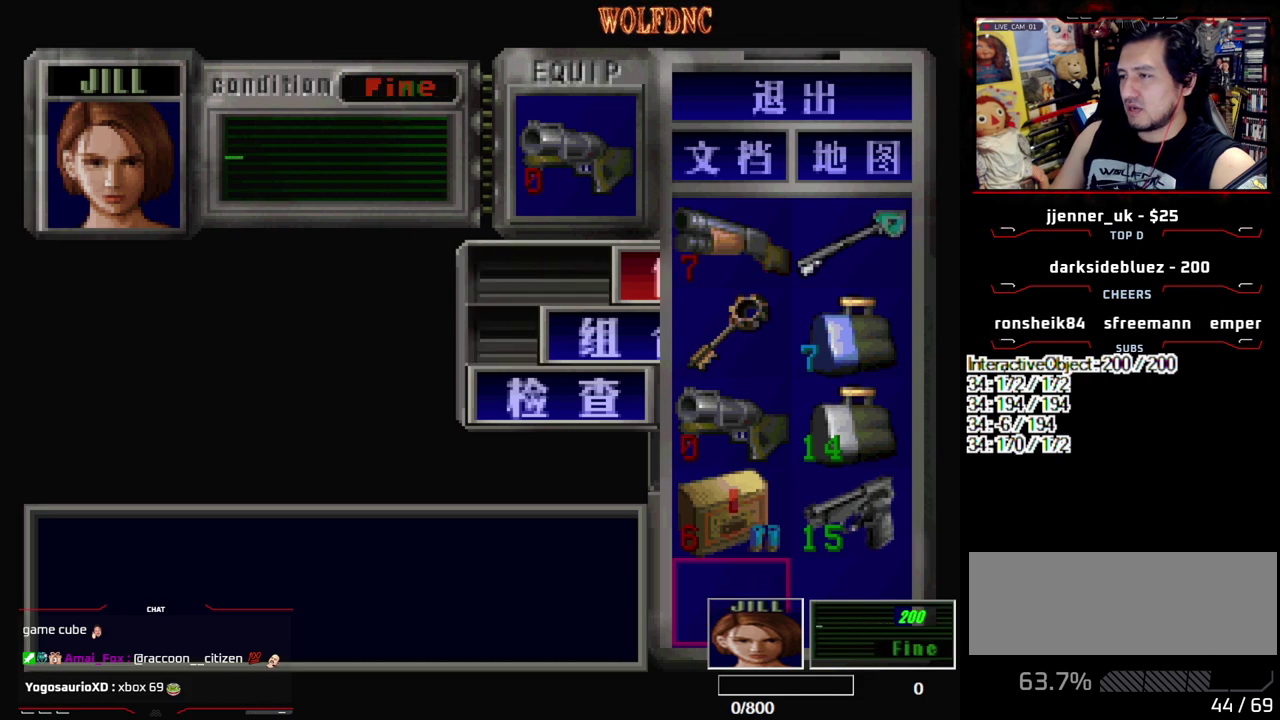
{"buttons": [], "events": []}
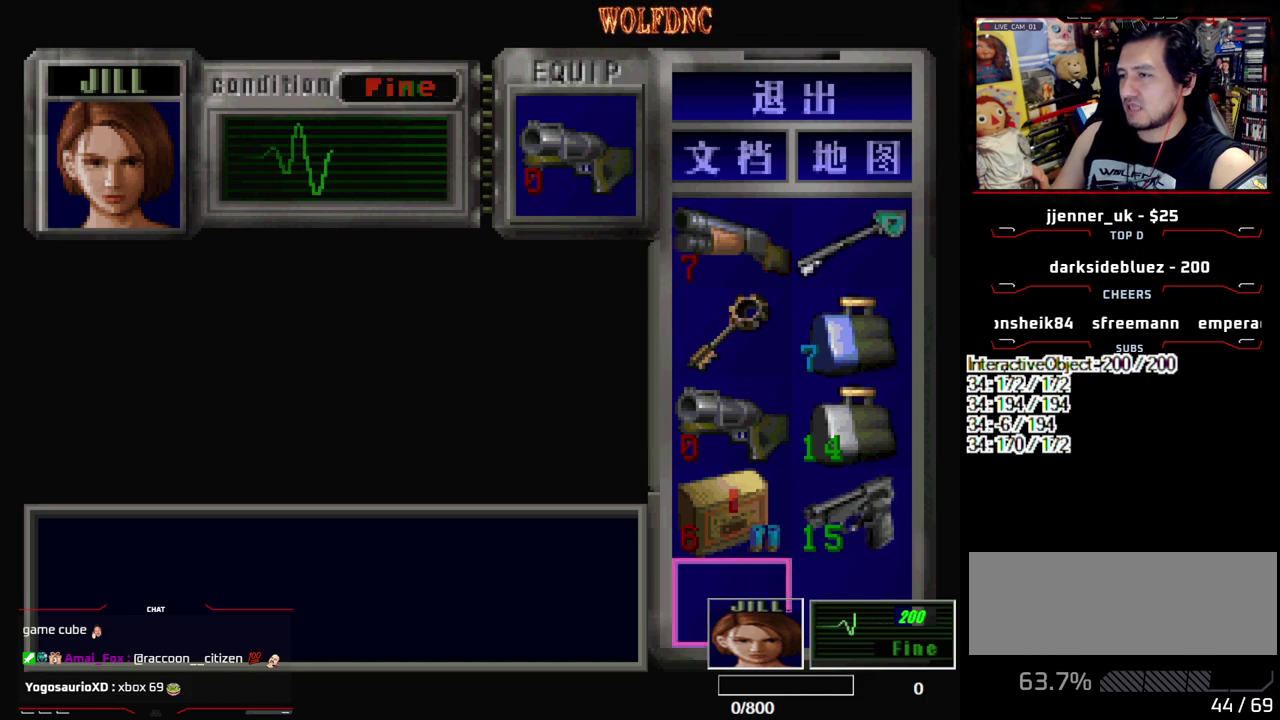
{"buttons": ["CROSS"], "events": [[83, "DPAD_UP", "down"], [167, "DPAD_RIGHT", "down"], [167, "DPAD_UP", "up"], [267, "DPAD_RIGHT", "up"], [317, "CROSS", "down"], [400, "CROSS", "up"], [450, "CROSS", "down"]]}
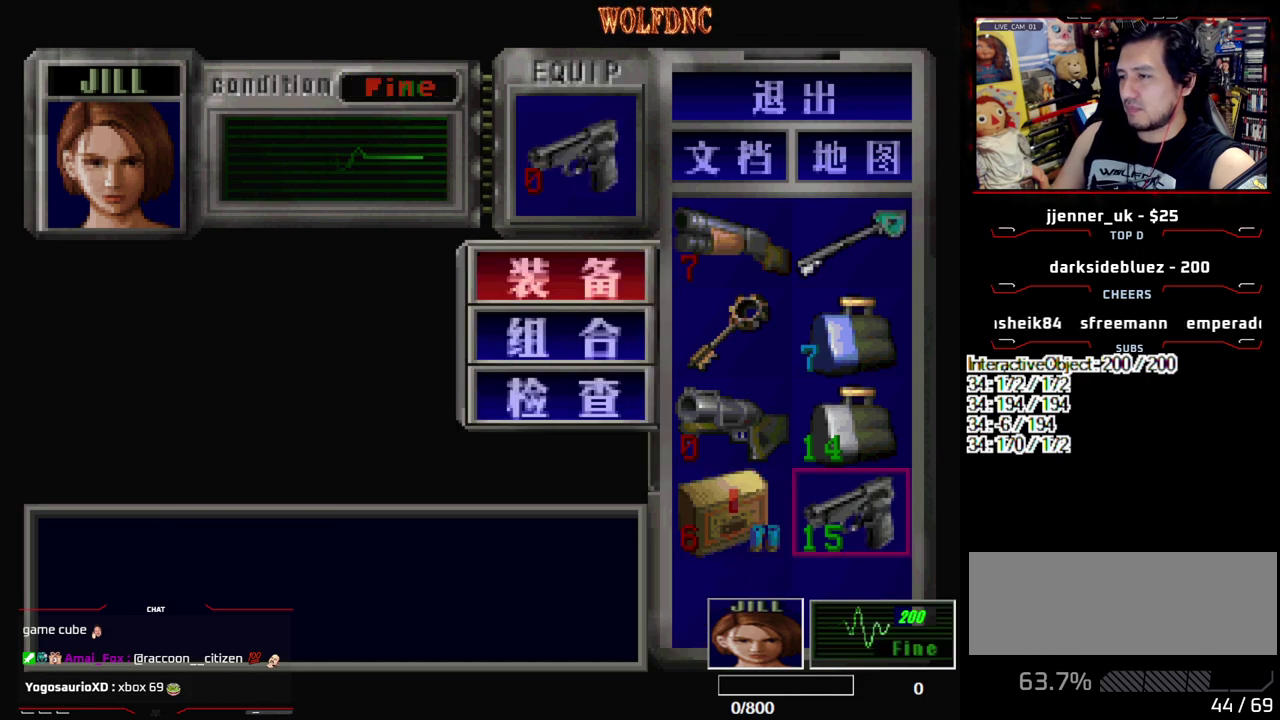
{"buttons": [], "events": [[50, "CROSS", "up"], [333, "DPAD_UP", "down"], [417, "DPAD_UP", "up"]]}
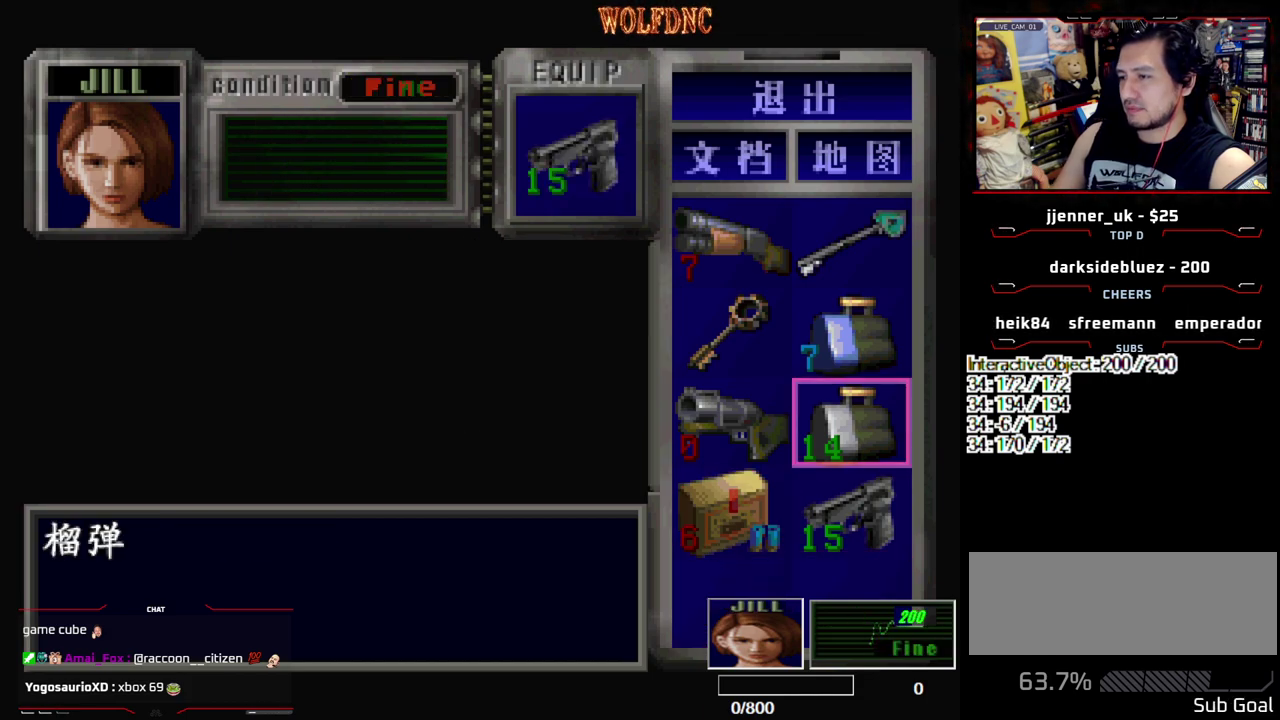
{"buttons": ["DPAD_DOWN", "DPAD_LEFT"], "events": [[67, "DPAD_UP", "down"], [150, "DPAD_UP", "up"], [200, "CROSS", "down"], [300, "CROSS", "up"], [350, "DPAD_DOWN", "down"], [433, "CROSS", "down"], [433, "DPAD_DOWN", "up"], [483, "CROSS", "up"], [483, "DPAD_DOWN", "down"], [483, "DPAD_LEFT", "down"]]}
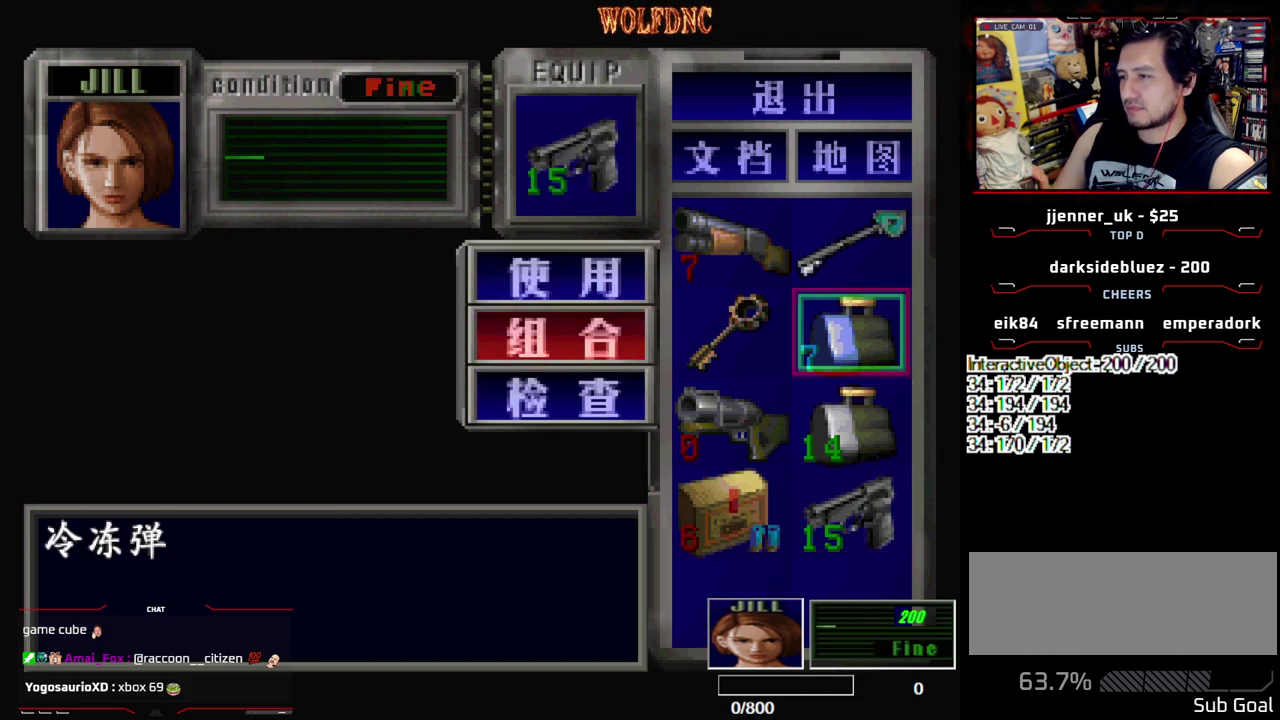
{"buttons": [], "events": [[67, "CROSS", "down"], [67, "DPAD_LEFT", "up"], [117, "DPAD_DOWN", "up"], [167, "CROSS", "up"]]}
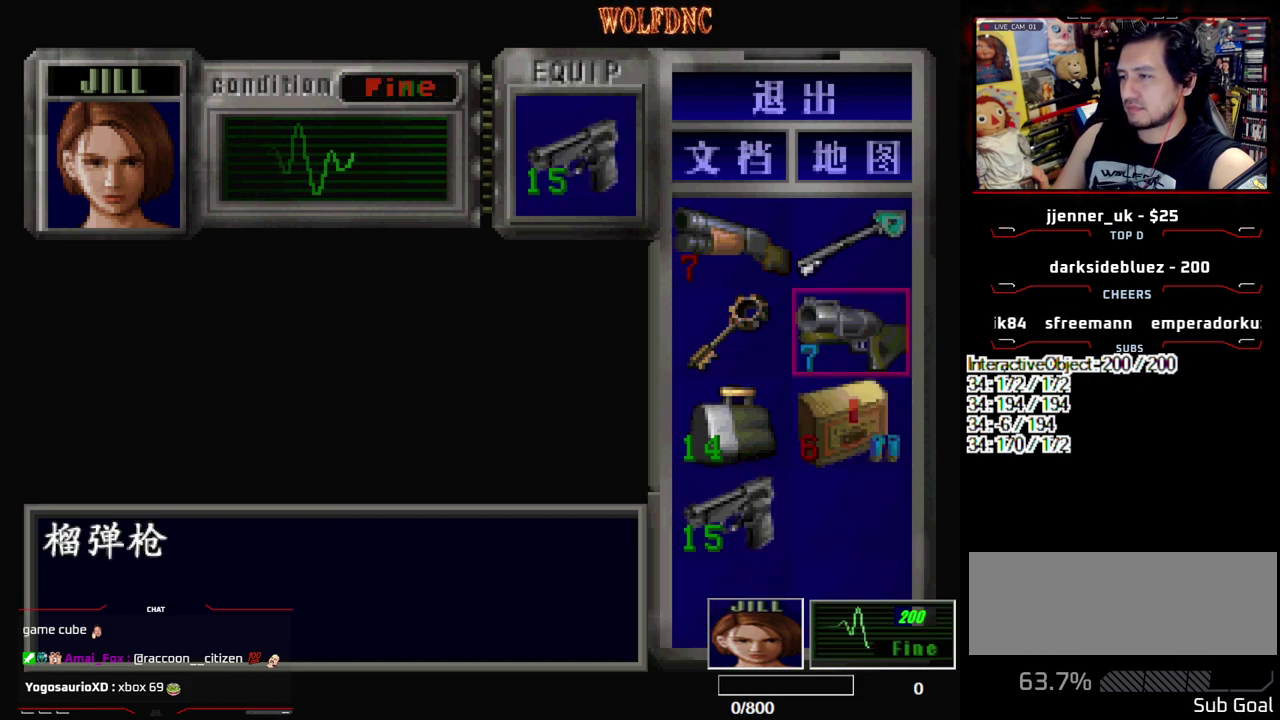
{"buttons": ["DPAD_LEFT"], "events": [[233, "DPAD_DOWN", "down"], [283, "DPAD_DOWN", "up"], [467, "DPAD_LEFT", "down"]]}
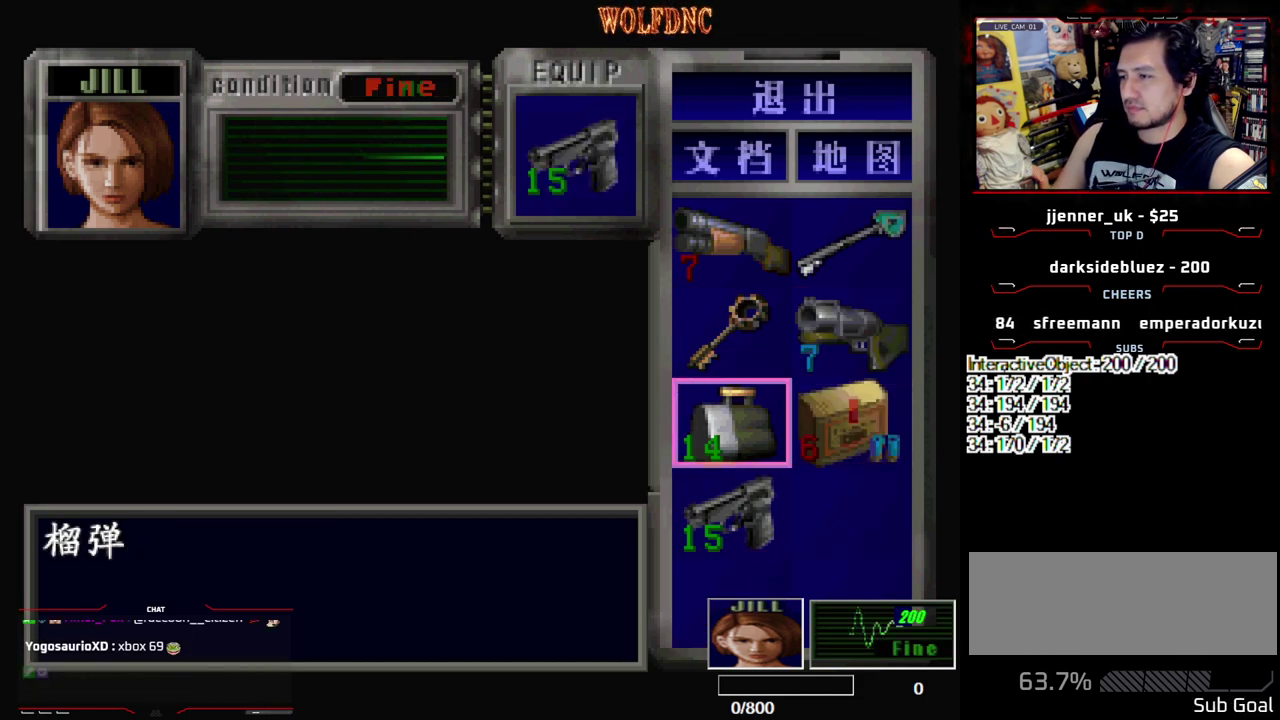
{"buttons": ["DPAD_UP", "DPAD_RIGHT"], "events": [[67, "DPAD_LEFT", "up"], [100, "CROSS", "down"], [200, "CROSS", "up"], [250, "DPAD_DOWN", "down"], [300, "DPAD_DOWN", "up"], [350, "CROSS", "down"], [383, "DPAD_RIGHT", "down"], [433, "CROSS", "up"], [483, "DPAD_UP", "down"]]}
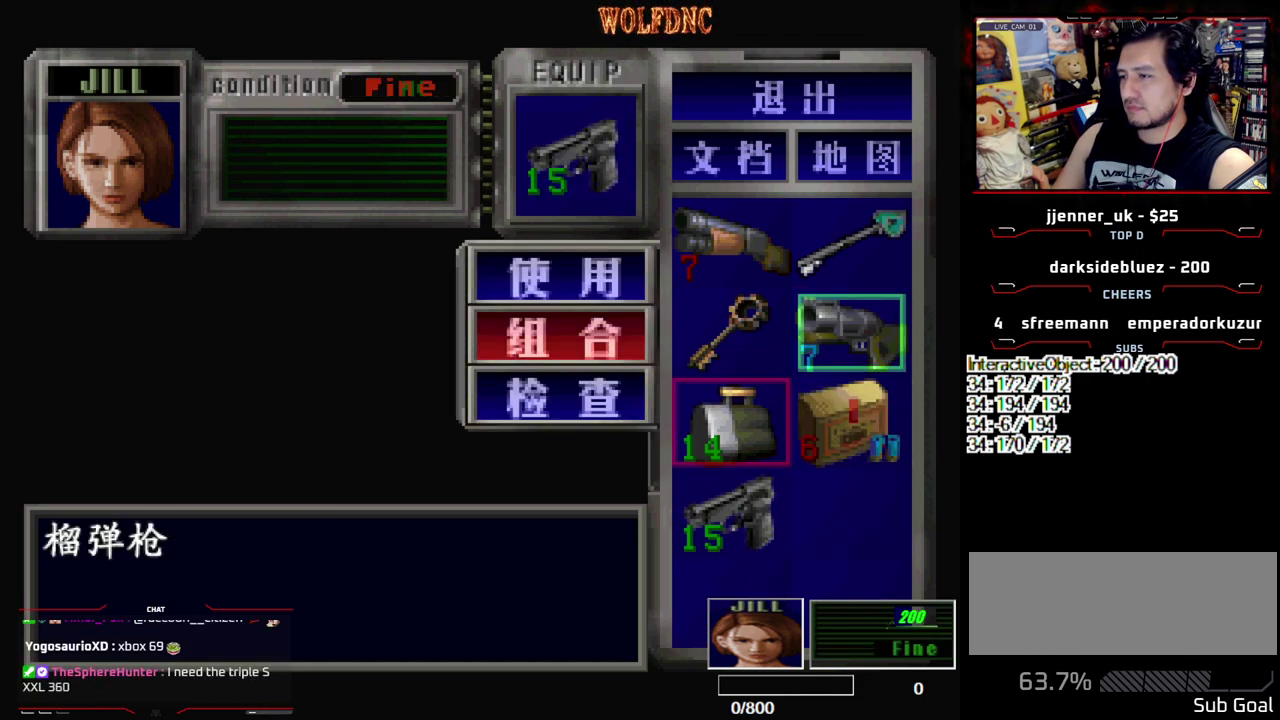
{"buttons": ["DPAD_UP"], "events": [[33, "CROSS", "down"], [83, "DPAD_RIGHT", "up"], [83, "DPAD_UP", "up"], [133, "CROSS", "up"], [400, "SQUARE", "down"], [500, "DPAD_UP", "down"], [500, "SQUARE", "up"]]}
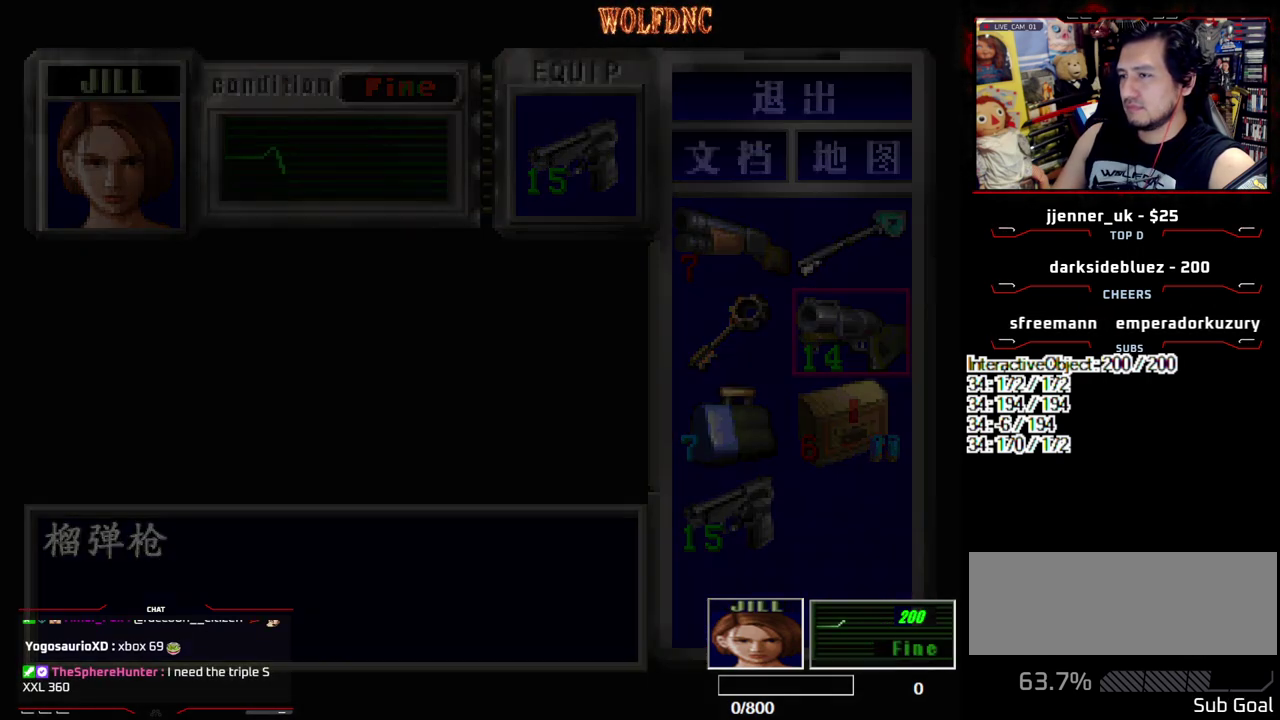
{"buttons": ["SQUARE", "DPAD_UP", "DPAD_RIGHT"], "events": [[100, "SQUARE", "down"], [467, "DPAD_RIGHT", "down"]]}
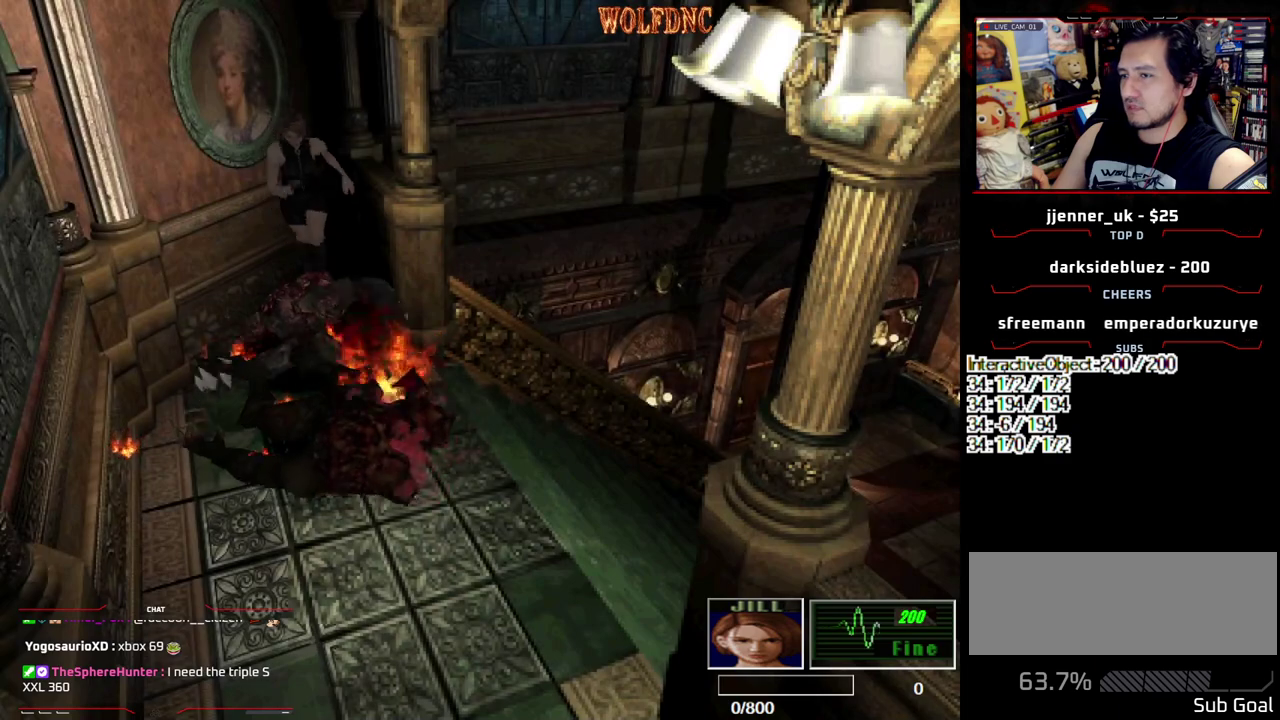
{"buttons": ["SQUARE", "DPAD_UP", "DPAD_LEFT"], "events": [[17, "DPAD_RIGHT", "up"], [200, "DPAD_RIGHT", "down"], [483, "DPAD_LEFT", "down"], [483, "DPAD_RIGHT", "up"]]}
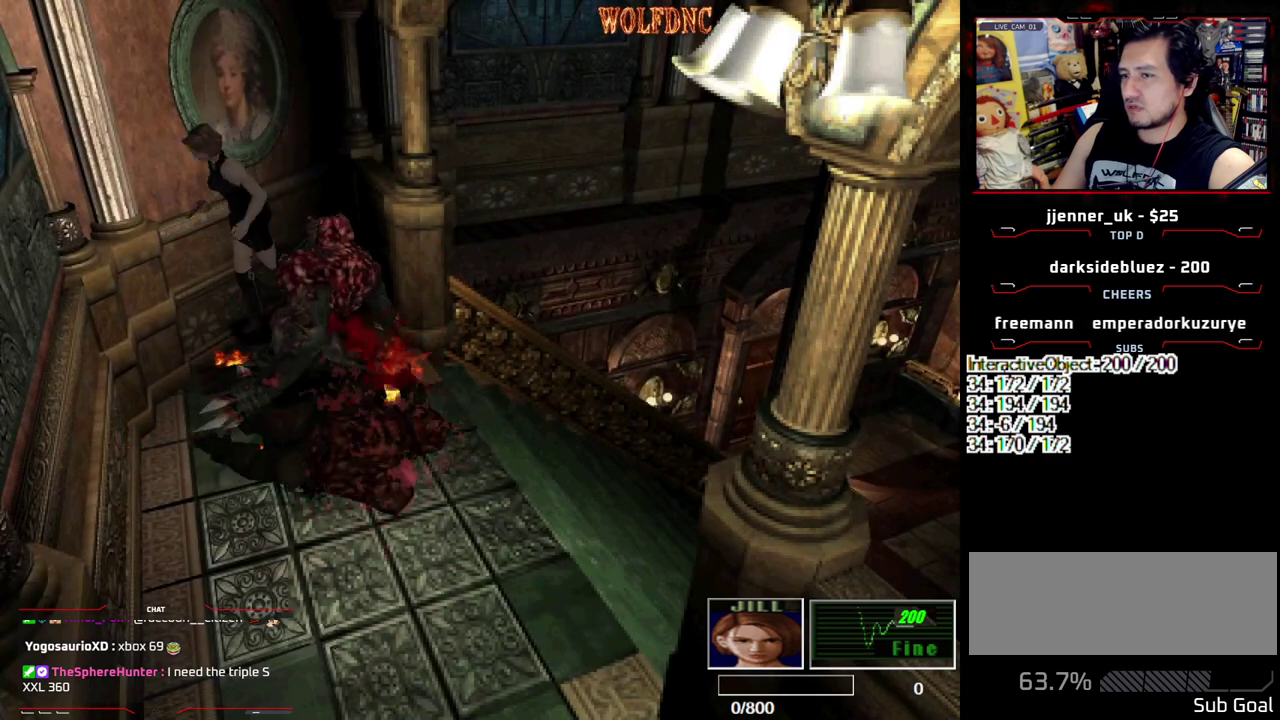
{"buttons": ["SQUARE", "DPAD_UP", "DPAD_LEFT"], "events": []}
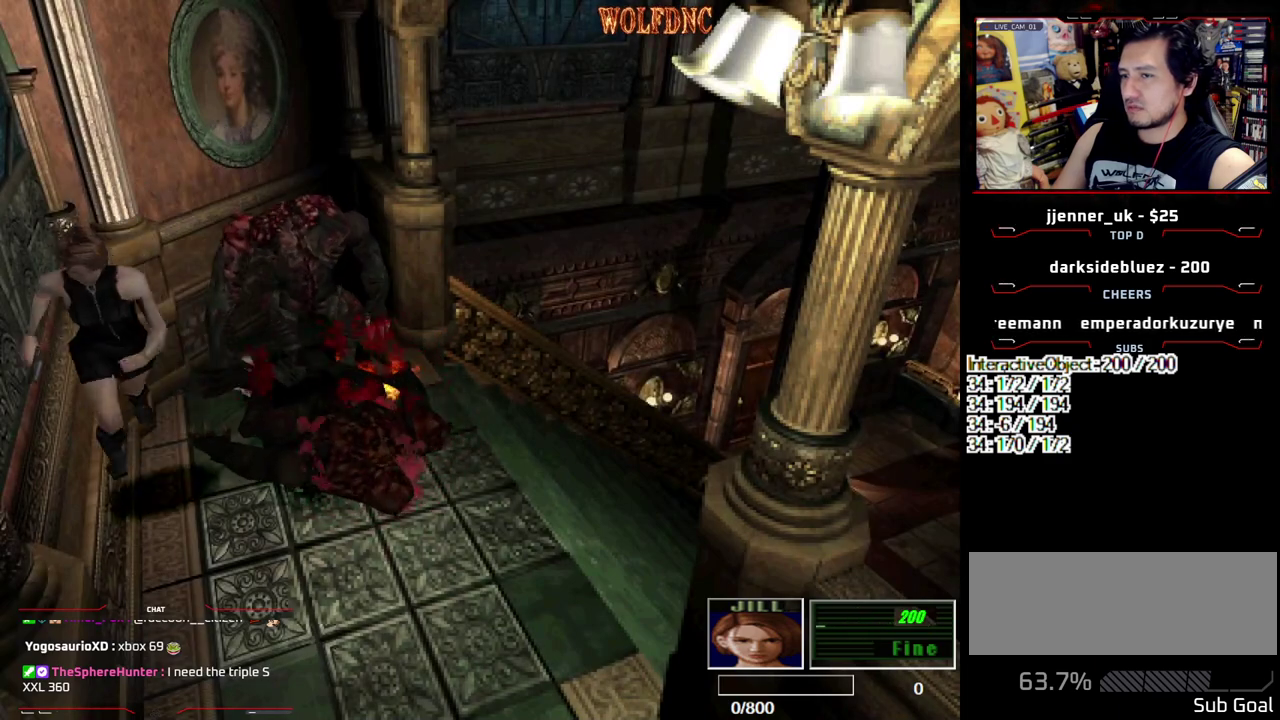
{"buttons": ["SQUARE", "DPAD_UP"], "events": [[100, "DPAD_LEFT", "up"], [283, "DPAD_RIGHT", "down"], [467, "DPAD_RIGHT", "up"]]}
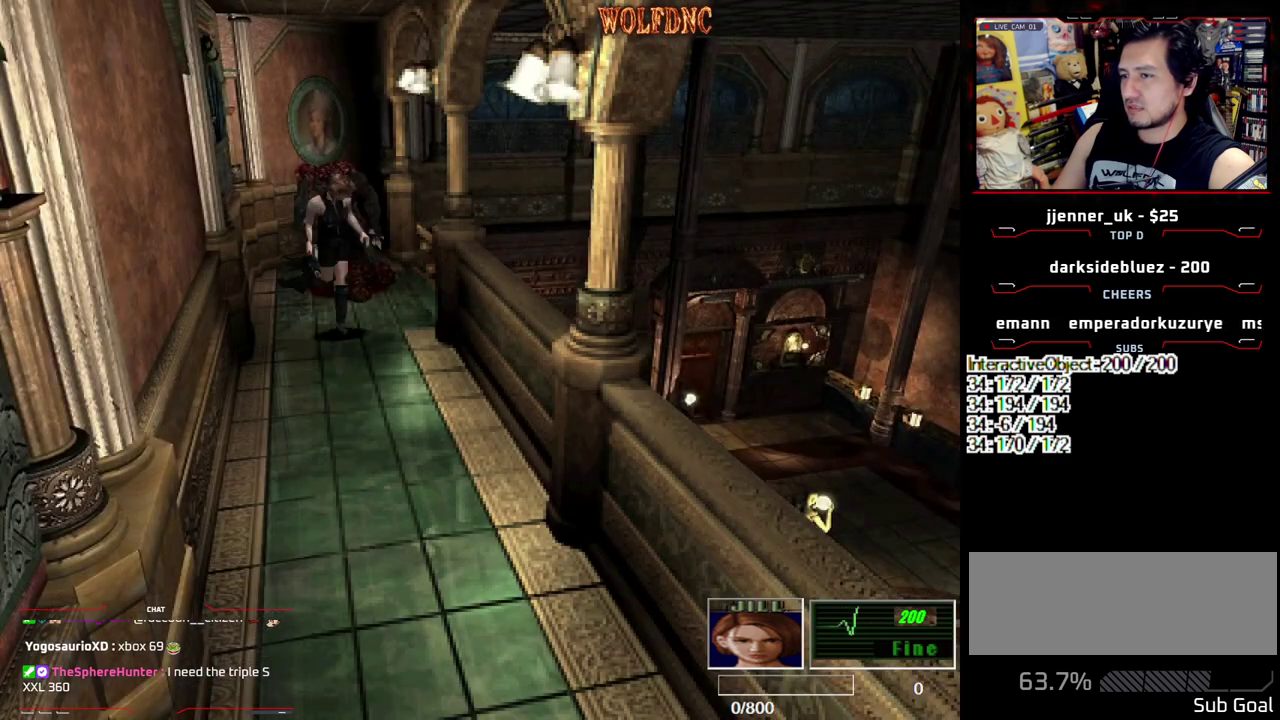
{"buttons": ["SQUARE", "DPAD_UP"], "events": [[200, "DPAD_RIGHT", "down"], [300, "DPAD_RIGHT", "up"]]}
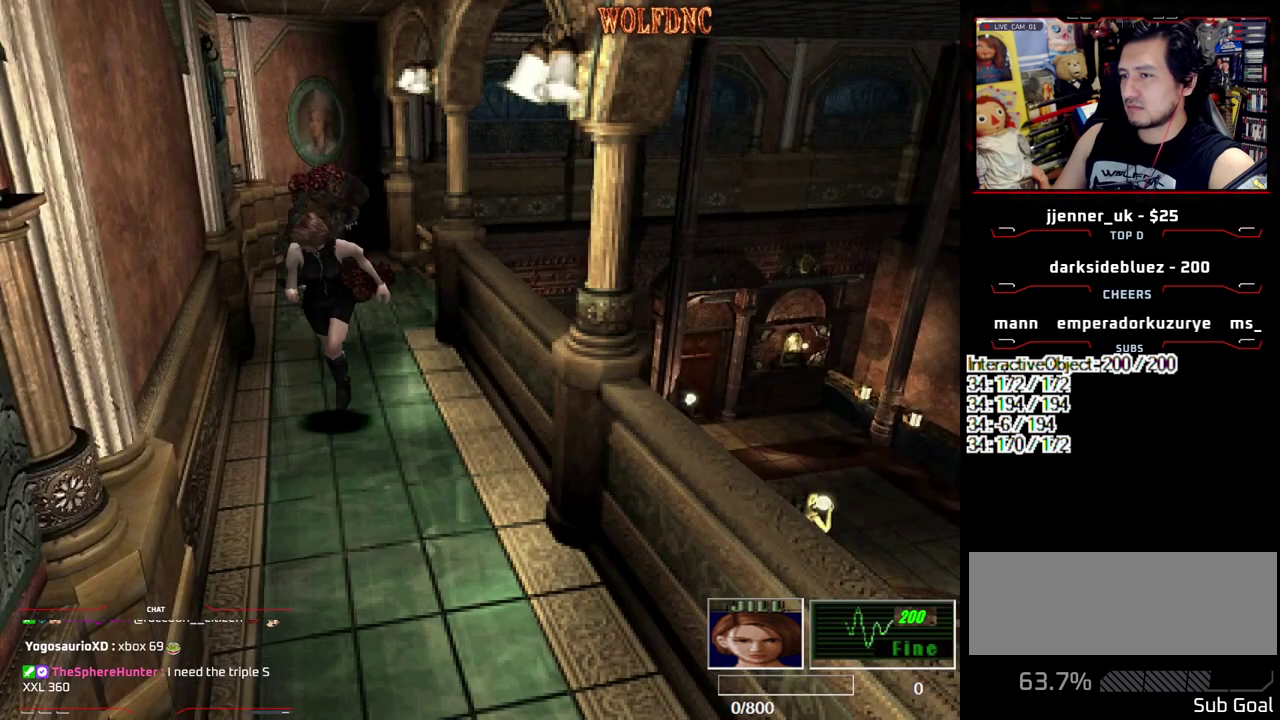
{"buttons": ["SQUARE", "DPAD_UP"], "events": []}
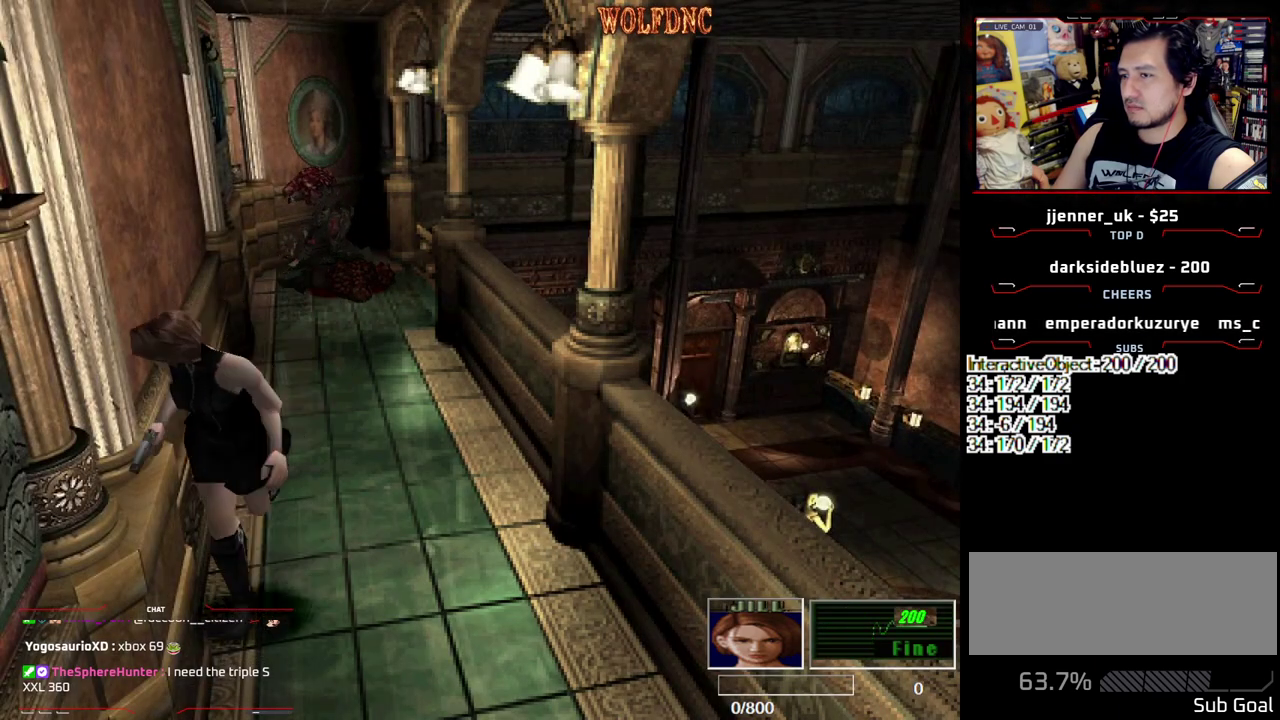
{"buttons": ["DPAD_LEFT"], "events": [[100, "DPAD_UP", "up"], [150, "DPAD_LEFT", "down"], [150, "SQUARE", "up"]]}
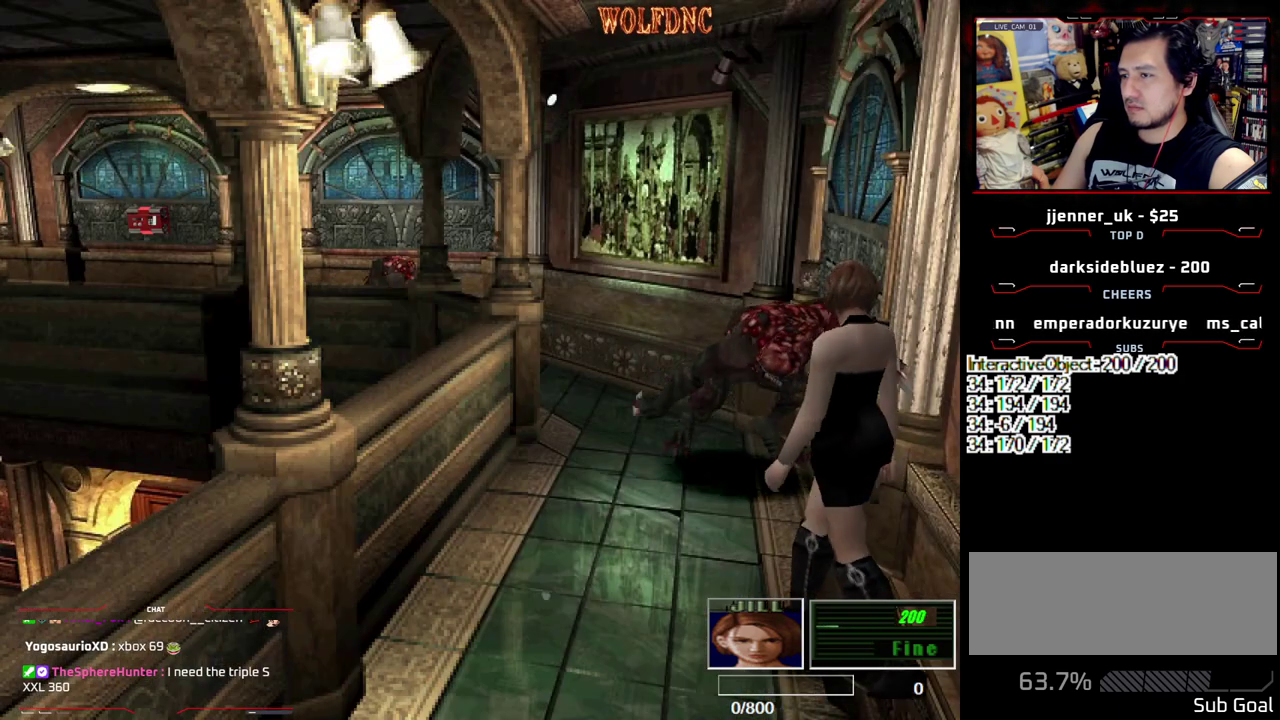
{"buttons": ["SQUARE", "DPAD_UP", "DPAD_RIGHT"], "events": [[17, "DPAD_UP", "down"], [17, "SQUARE", "down"], [117, "DPAD_LEFT", "up"], [200, "DPAD_RIGHT", "down"]]}
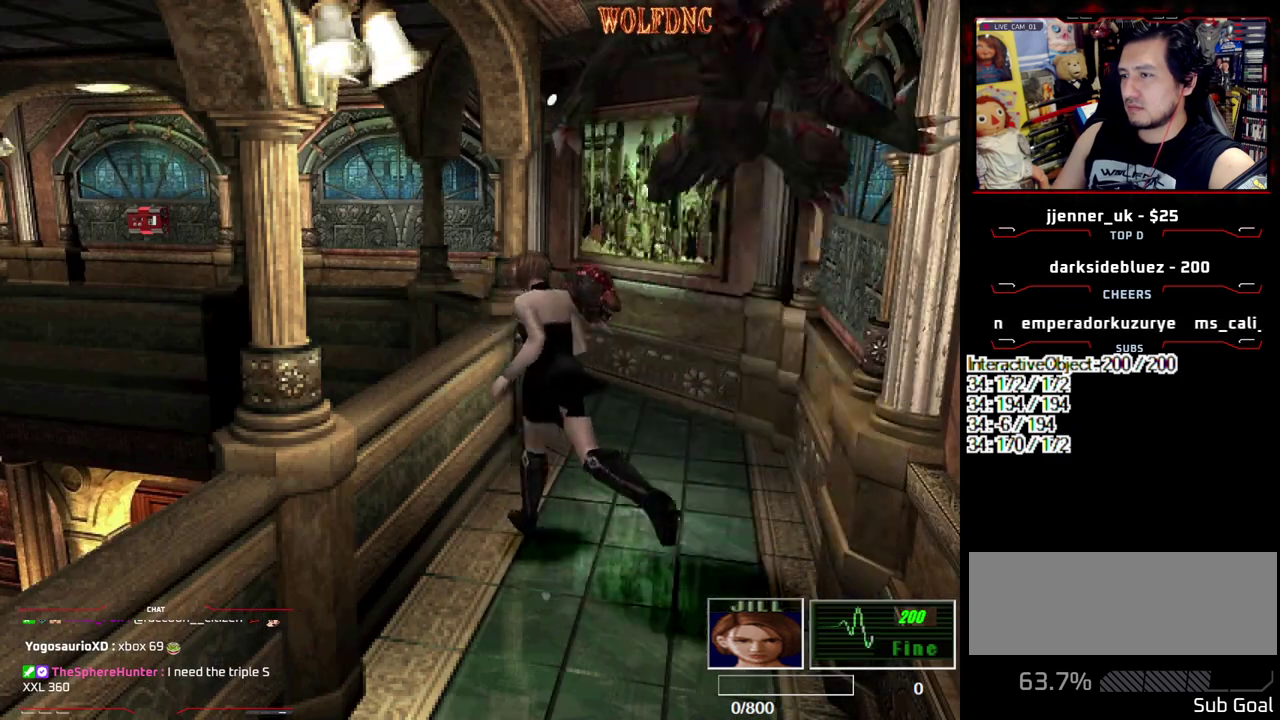
{"buttons": ["SQUARE", "DPAD_UP", "DPAD_LEFT"], "events": [[267, "DPAD_RIGHT", "up"], [400, "DPAD_LEFT", "down"]]}
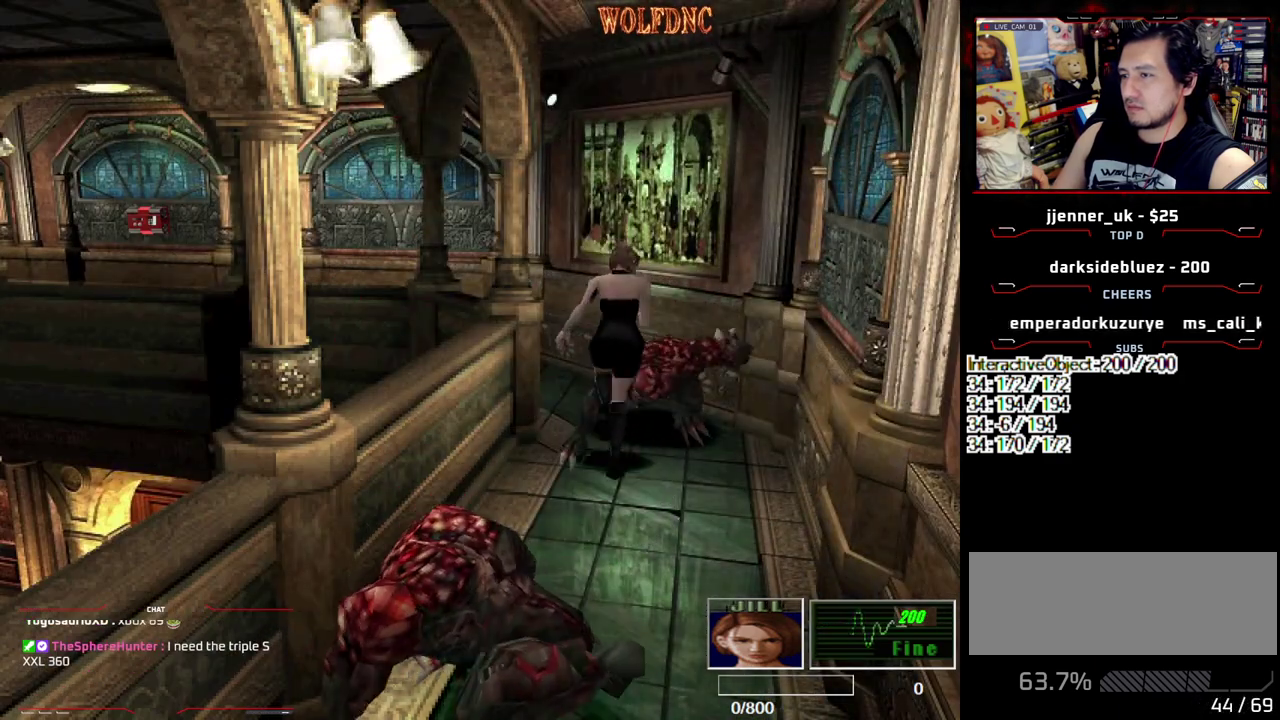
{"buttons": ["SQUARE", "DPAD_UP"], "events": [[133, "DPAD_LEFT", "up"]]}
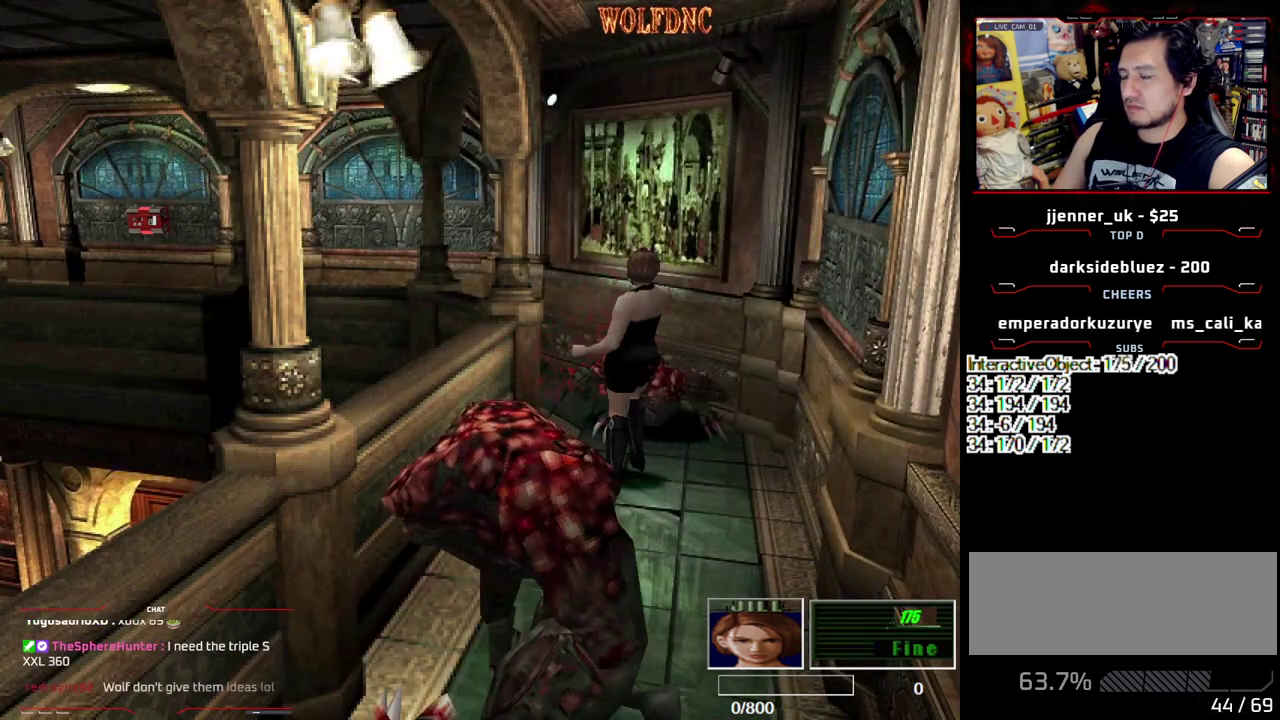
{"buttons": ["SQUARE", "DPAD_UP"], "events": [[250, "DPAD_RIGHT", "down"], [433, "DPAD_RIGHT", "up"]]}
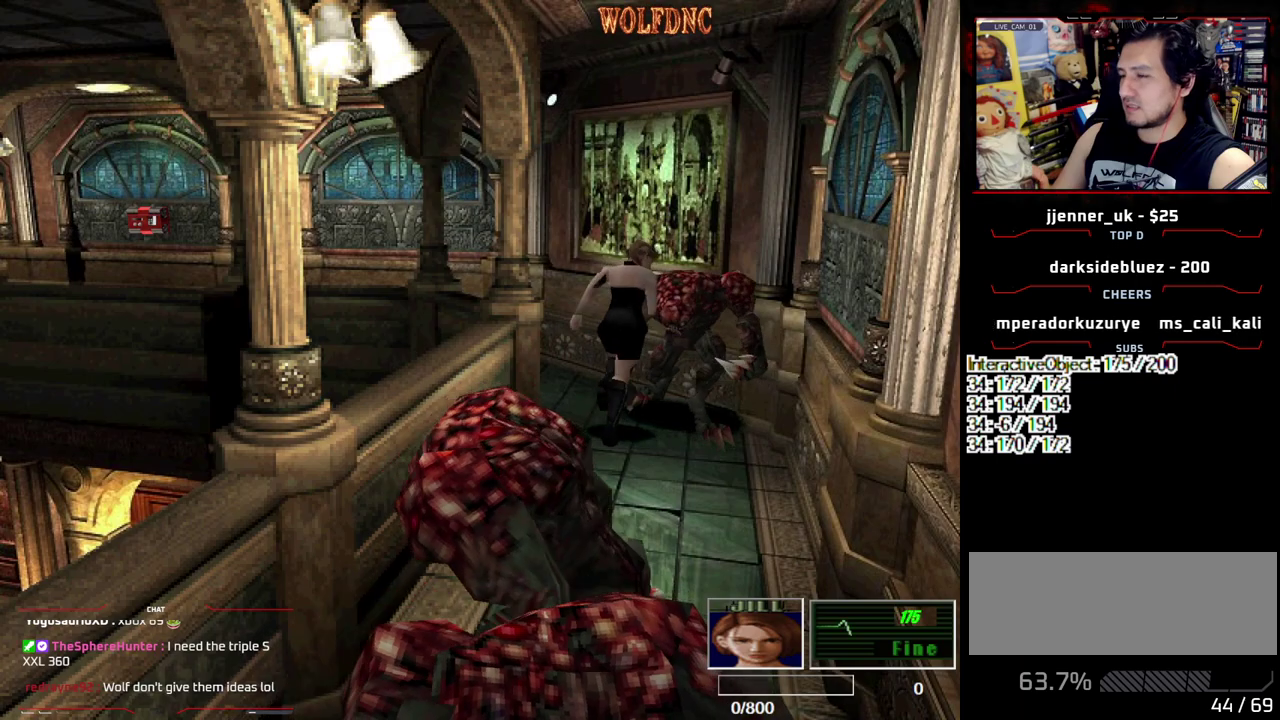
{"buttons": ["SQUARE", "DPAD_UP"], "events": [[33, "DPAD_LEFT", "down"], [367, "DPAD_LEFT", "up"]]}
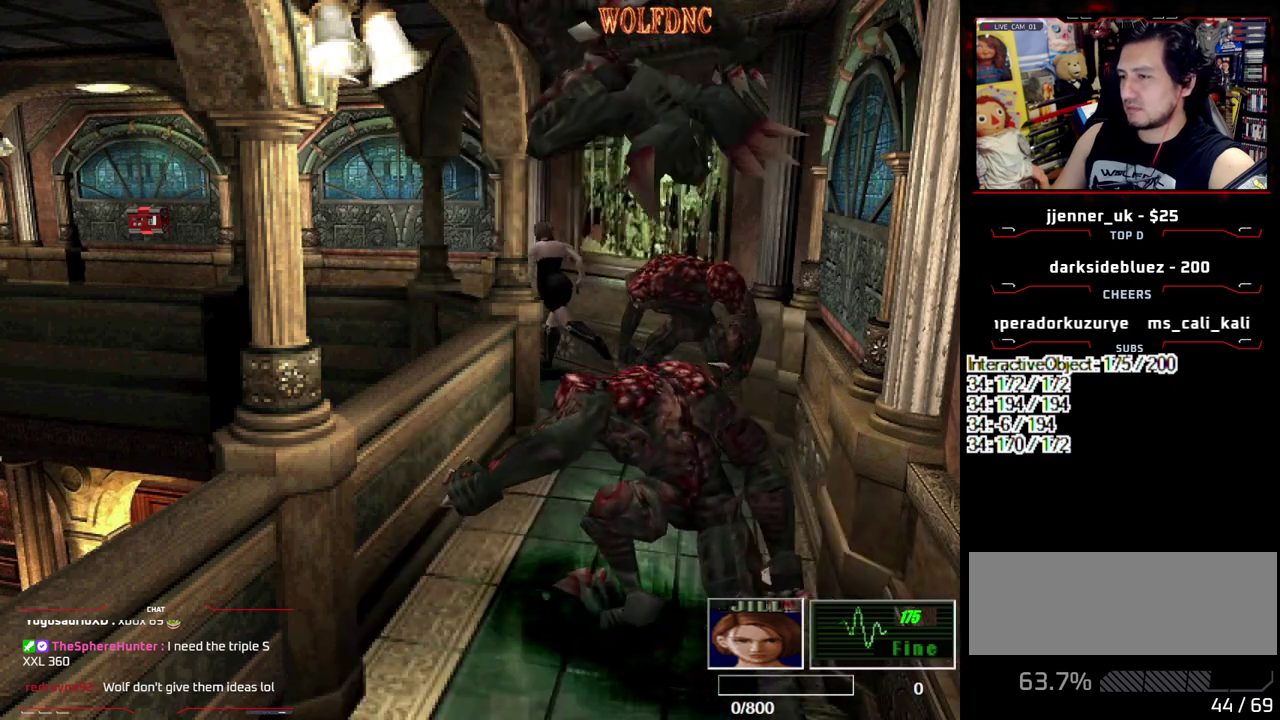
{"buttons": ["SQUARE", "DPAD_UP", "DPAD_LEFT"], "events": [[183, "DPAD_LEFT", "down"]]}
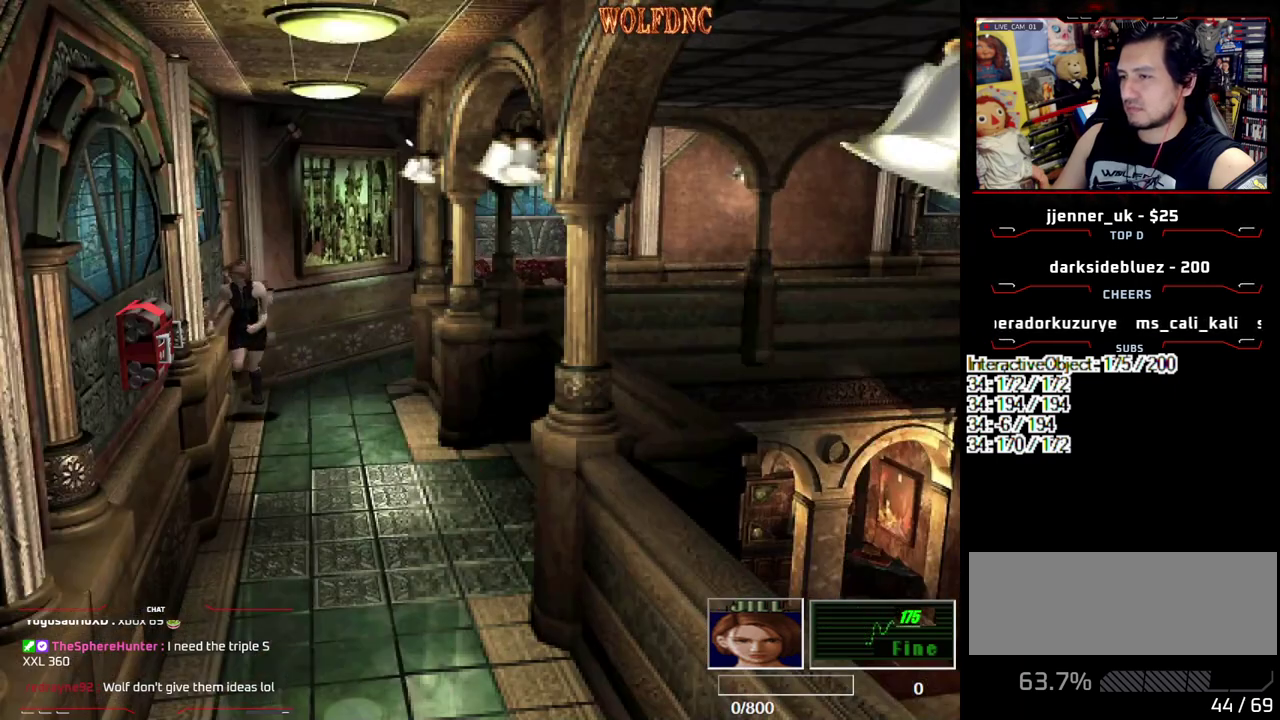
{"buttons": ["SQUARE", "DPAD_UP", "DPAD_LEFT"], "events": [[17, "DPAD_LEFT", "up"], [433, "DPAD_LEFT", "down"]]}
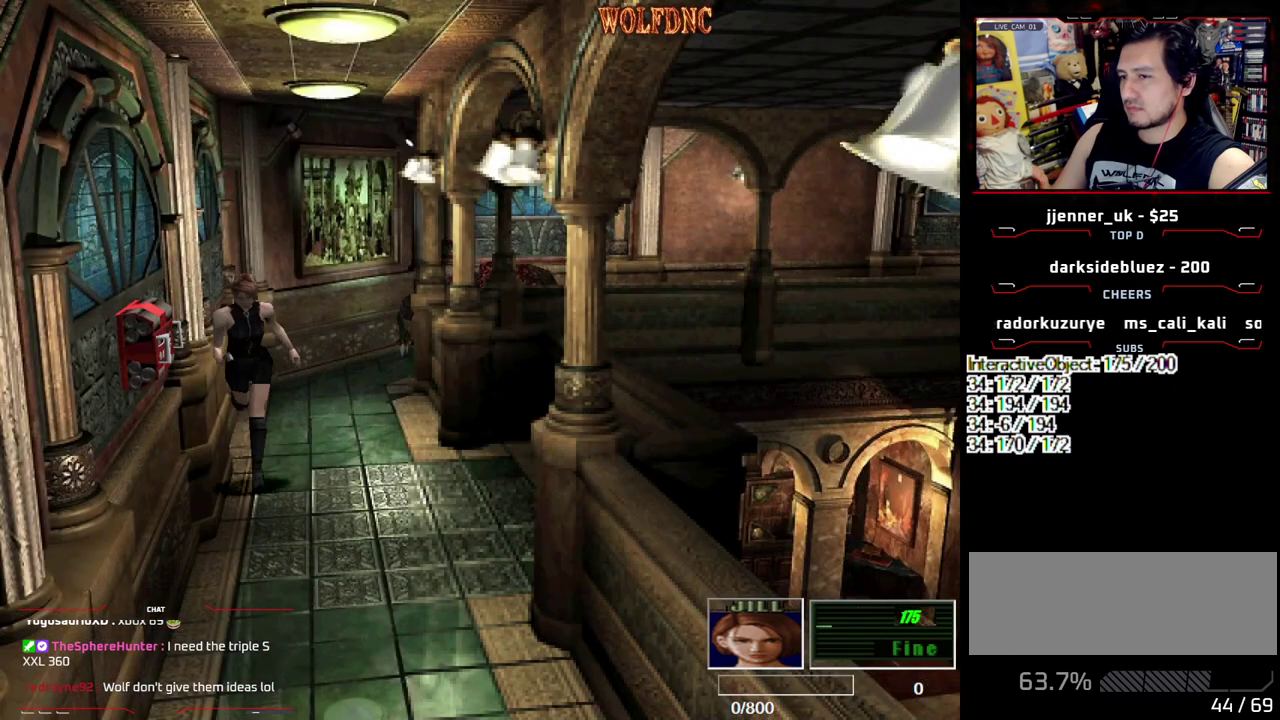
{"buttons": ["SQUARE", "DPAD_UP"], "events": [[33, "DPAD_LEFT", "up"]]}